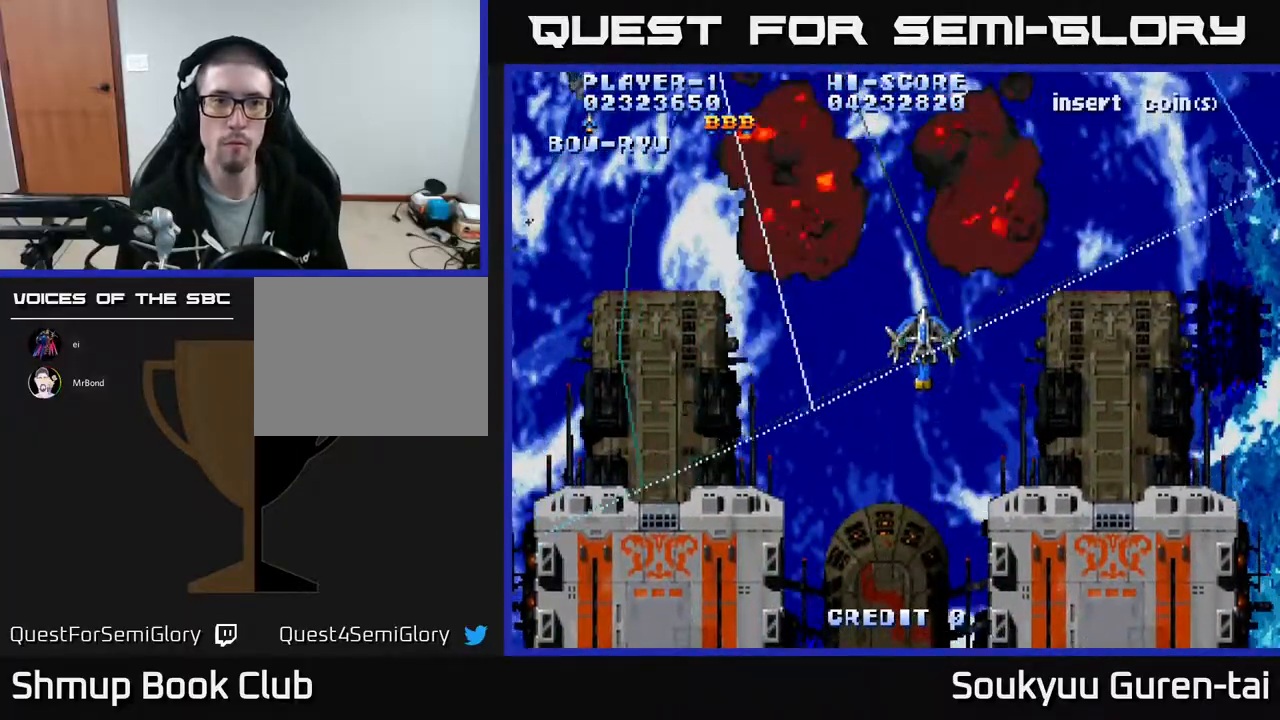
Gameplay with a controller (Xbox layout); each line is a JSON object with the inputs held at the frame after it. "events" lists button and stick changes between this image and that frame as [ms after this image, input, new state], when the widget could be followed in between. Not read: left_stick right_stick.
{"buttons": ["A"], "events": []}
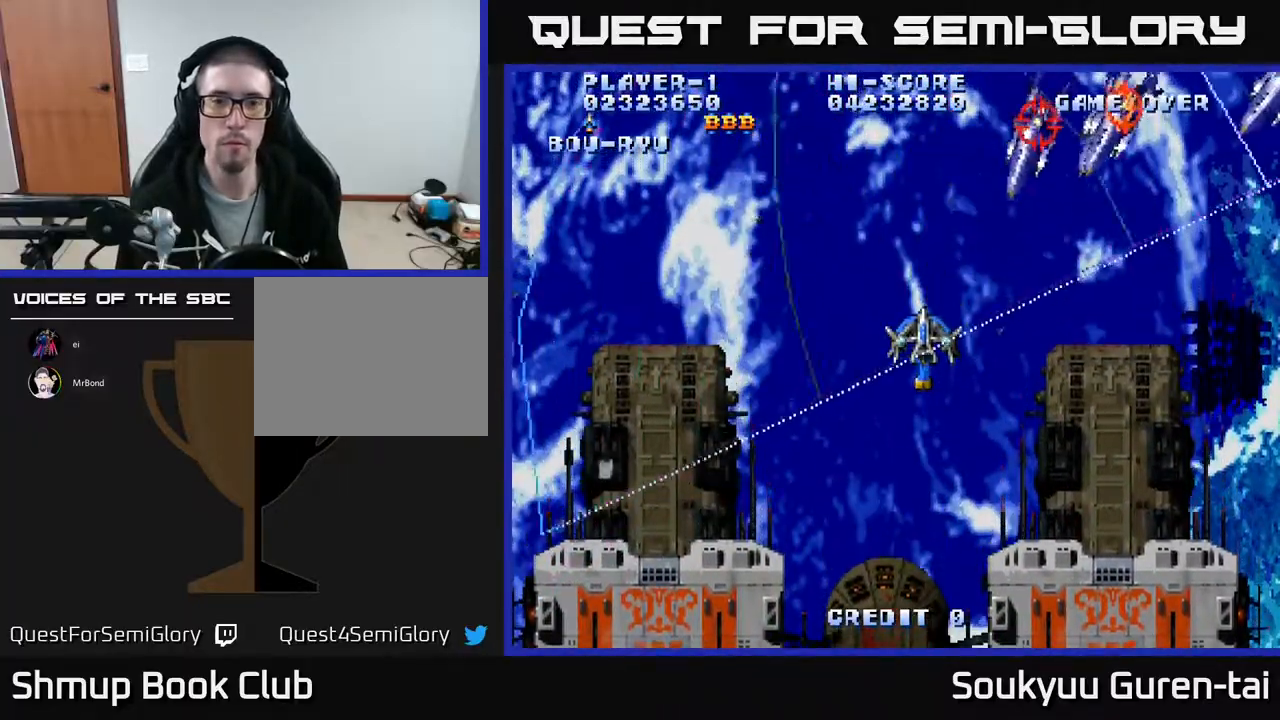
{"buttons": ["A", "DPAD_DOWN", "DPAD_RIGHT"], "events": [[133, "DPAD_RIGHT", "down"], [500, "DPAD_DOWN", "down"]]}
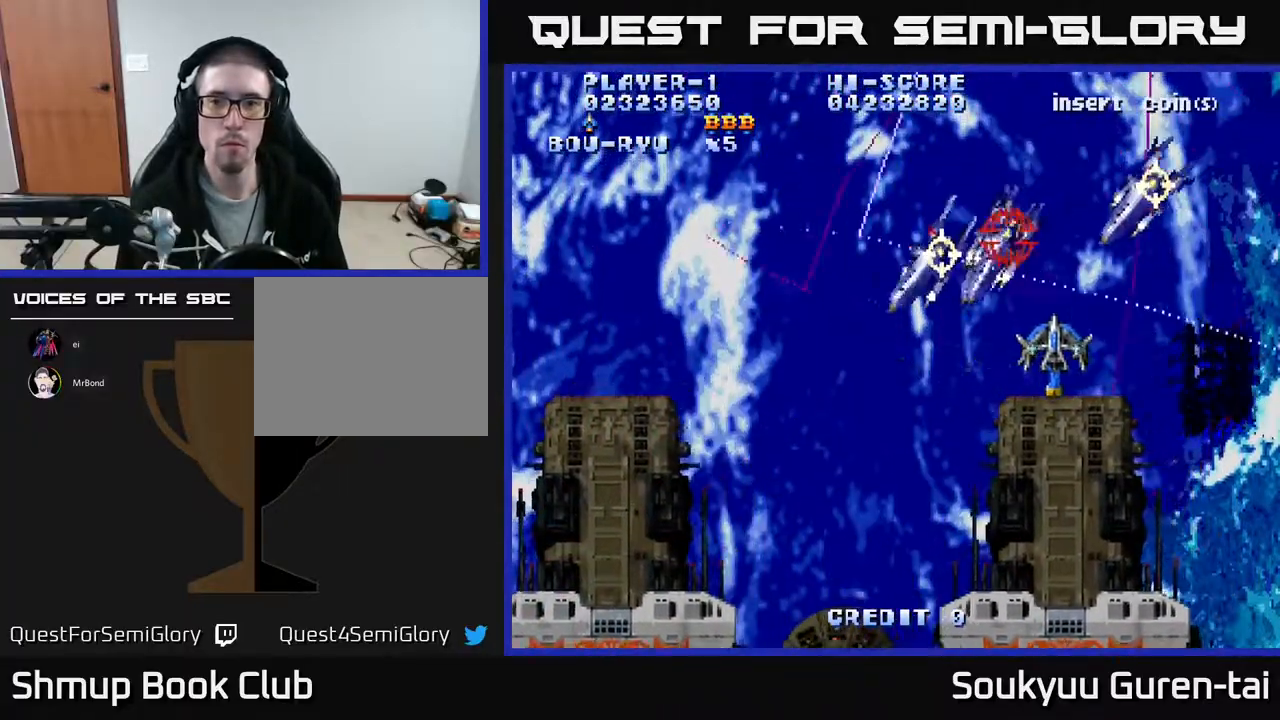
{"buttons": ["DPAD_DOWN", "DPAD_RIGHT"], "events": [[217, "A", "up"]]}
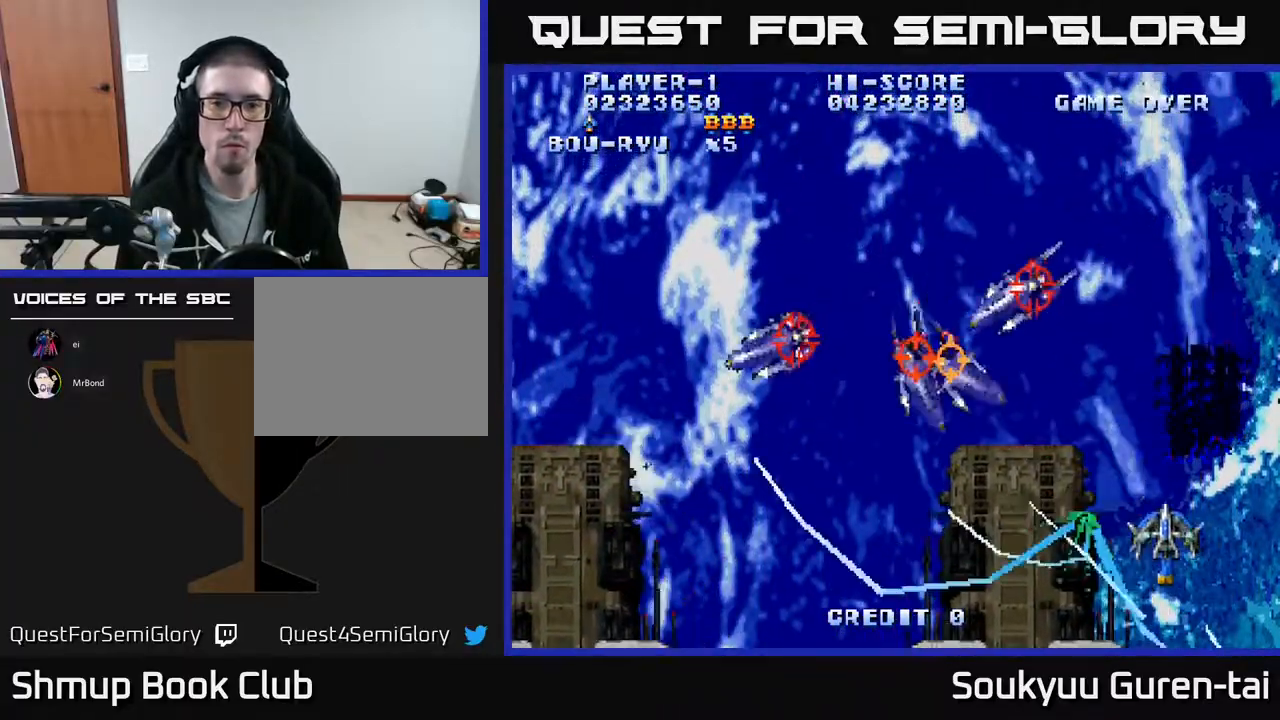
{"buttons": ["A", "DPAD_LEFT"], "events": [[100, "DPAD_DOWN", "up"], [233, "DPAD_UP", "down"], [283, "A", "down"], [433, "DPAD_RIGHT", "up"], [483, "DPAD_LEFT", "down"], [500, "DPAD_UP", "up"]]}
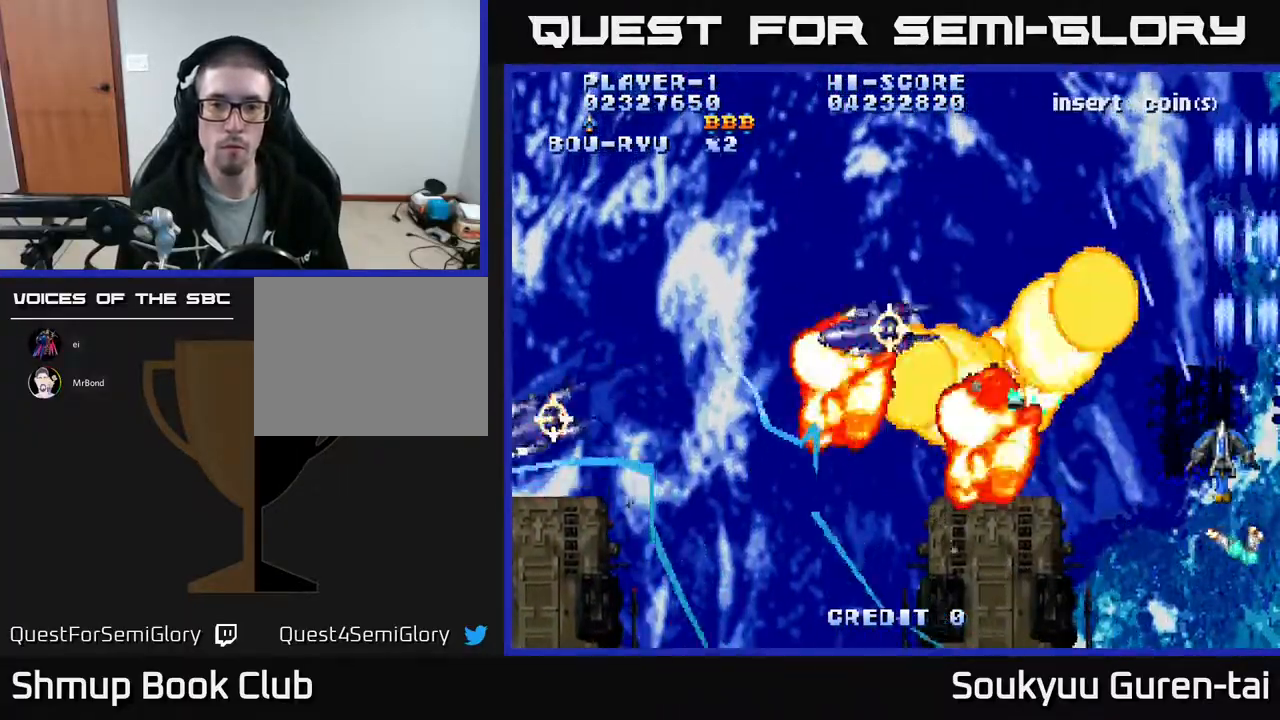
{"buttons": ["A", "DPAD_LEFT"], "events": []}
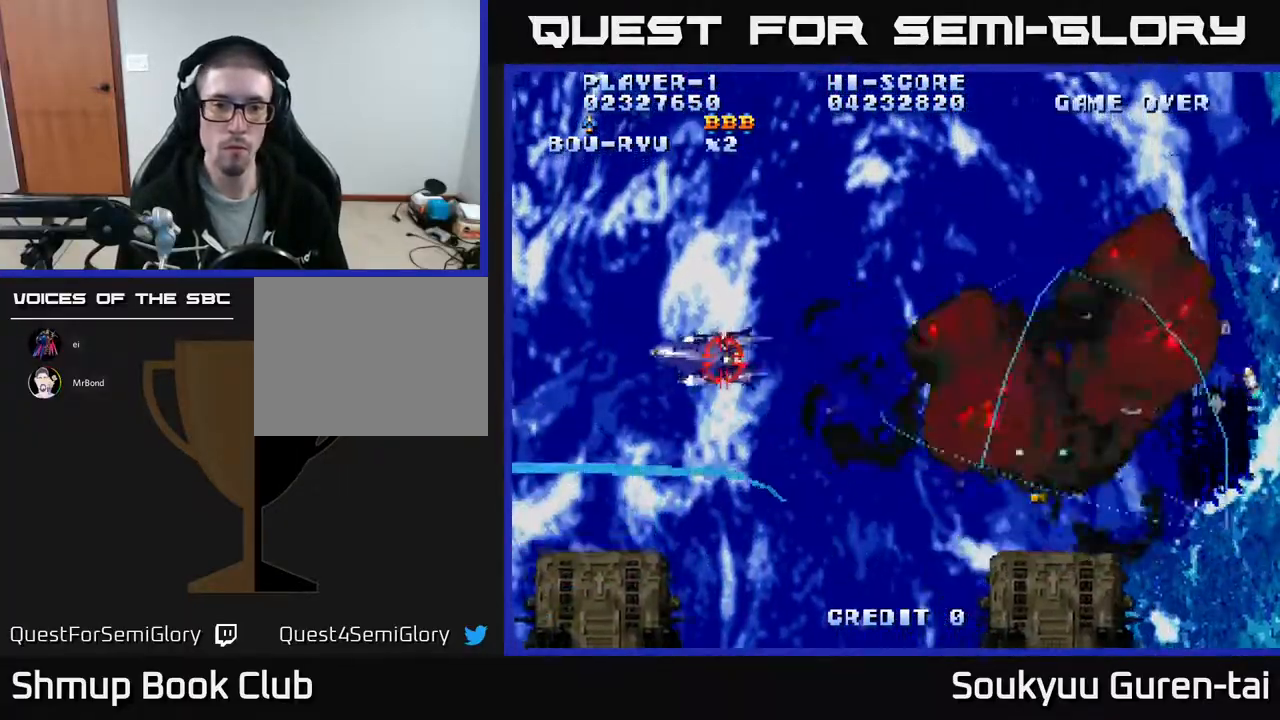
{"buttons": ["A", "DPAD_LEFT"], "events": []}
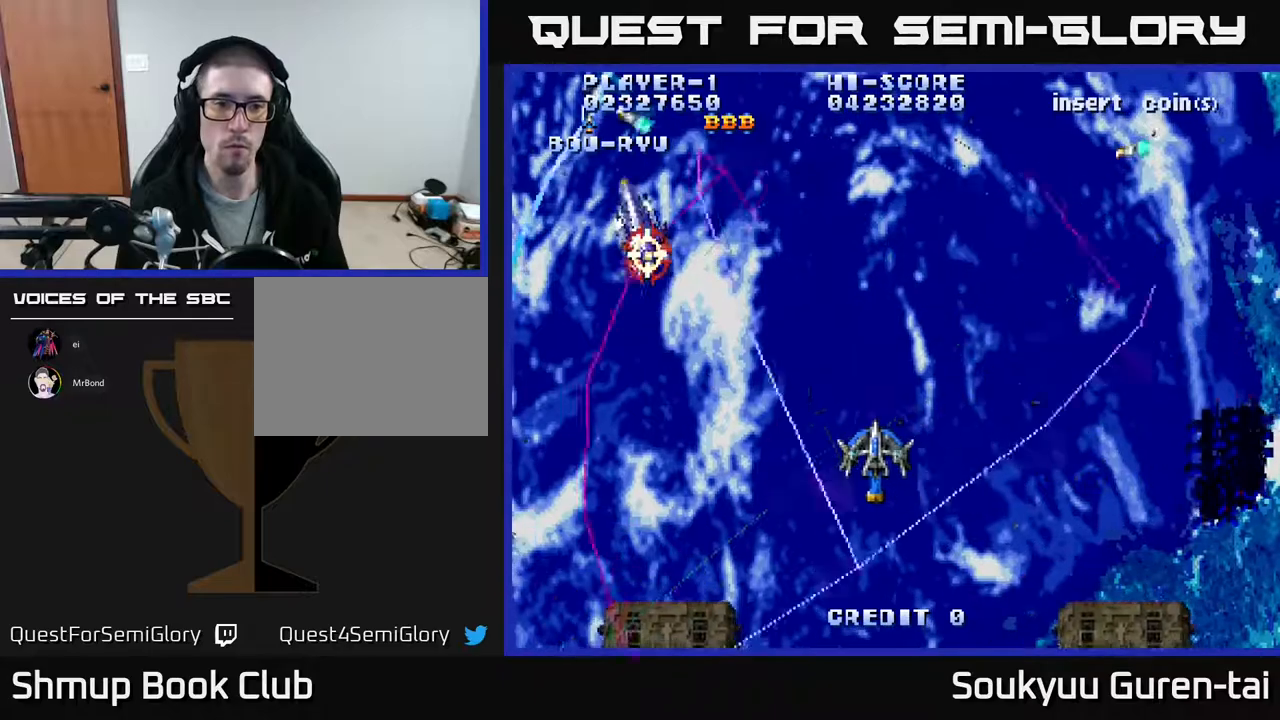
{"buttons": ["A", "DPAD_UP", "DPAD_LEFT"], "events": [[267, "DPAD_UP", "down"]]}
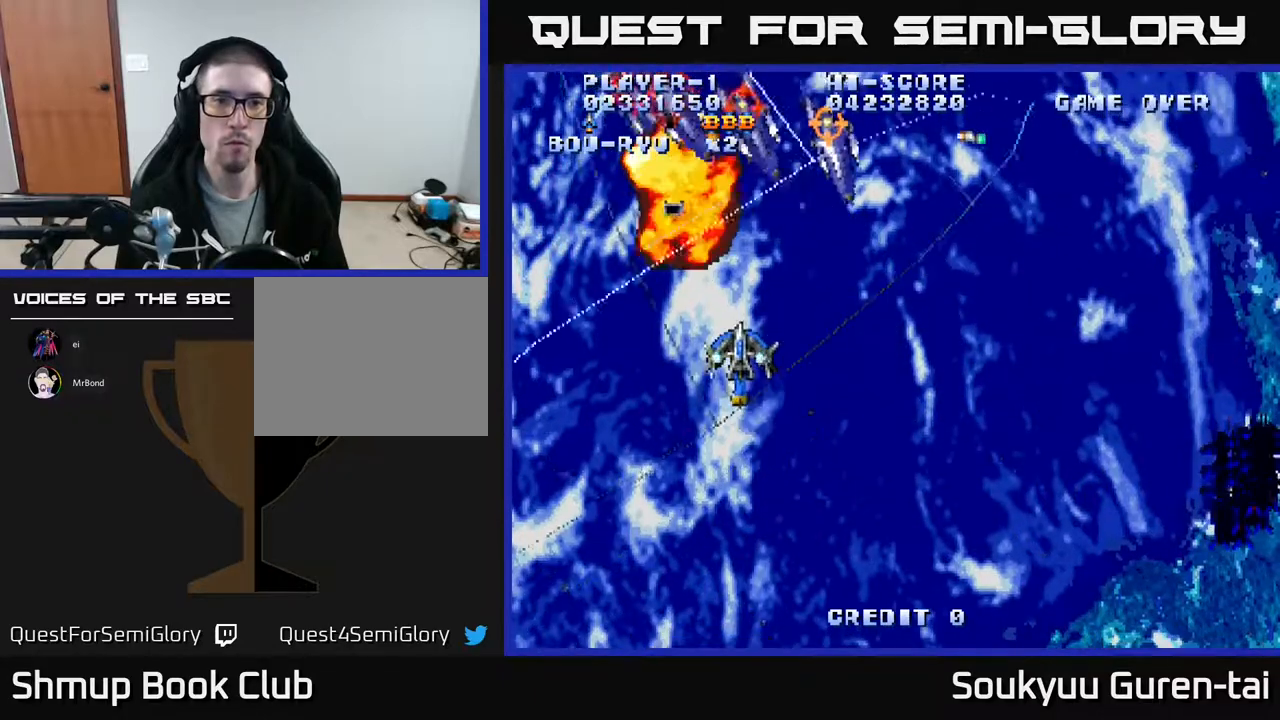
{"buttons": ["DPAD_DOWN", "DPAD_RIGHT"]}
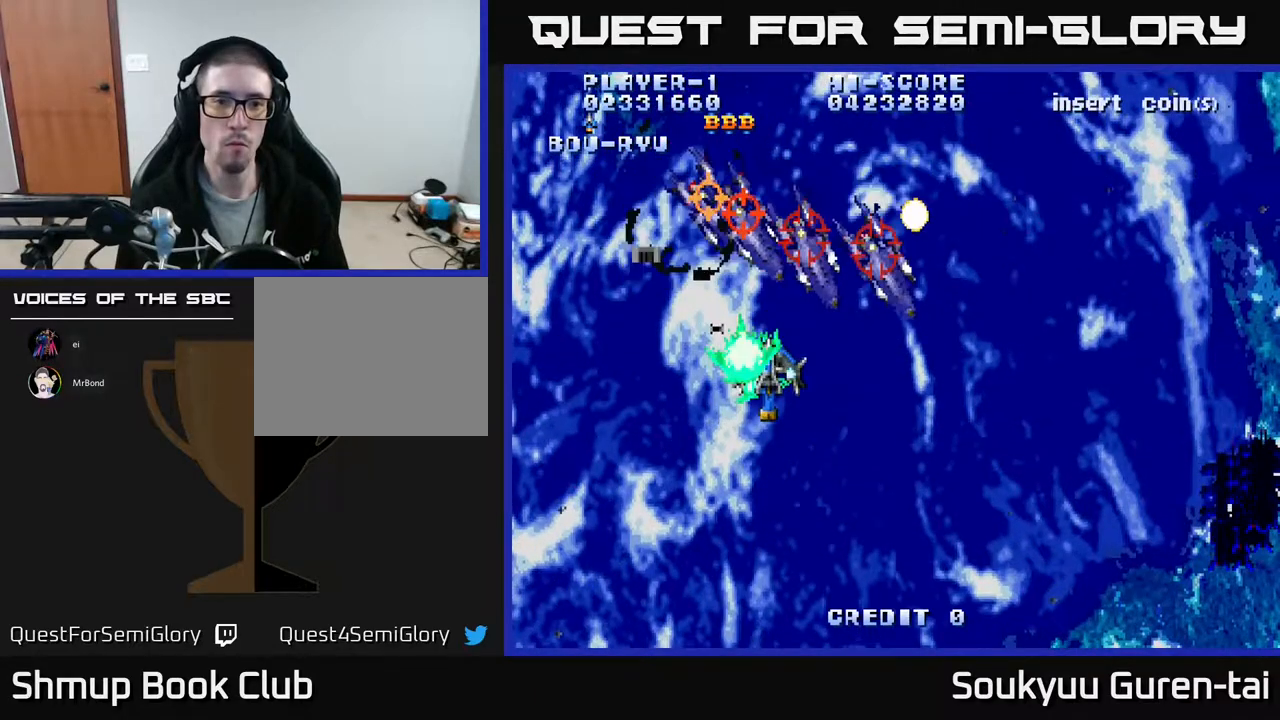
{"buttons": ["DPAD_LEFT"], "events": [[67, "DPAD_RIGHT", "up"], [150, "DPAD_LEFT", "down"], [350, "DPAD_DOWN", "up"]]}
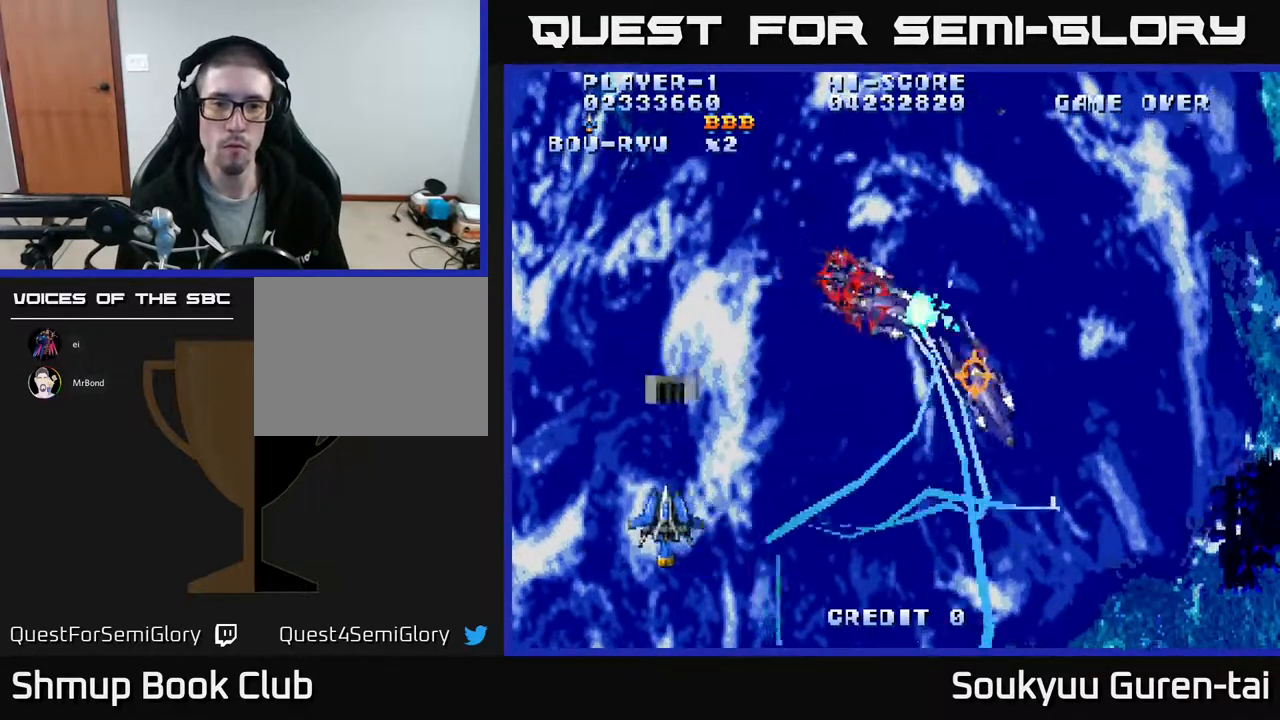
{"buttons": ["A", "DPAD_RIGHT"], "events": [[50, "DPAD_UP", "down"], [100, "A", "down"], [333, "DPAD_LEFT", "up"], [350, "DPAD_UP", "up"], [433, "DPAD_RIGHT", "down"]]}
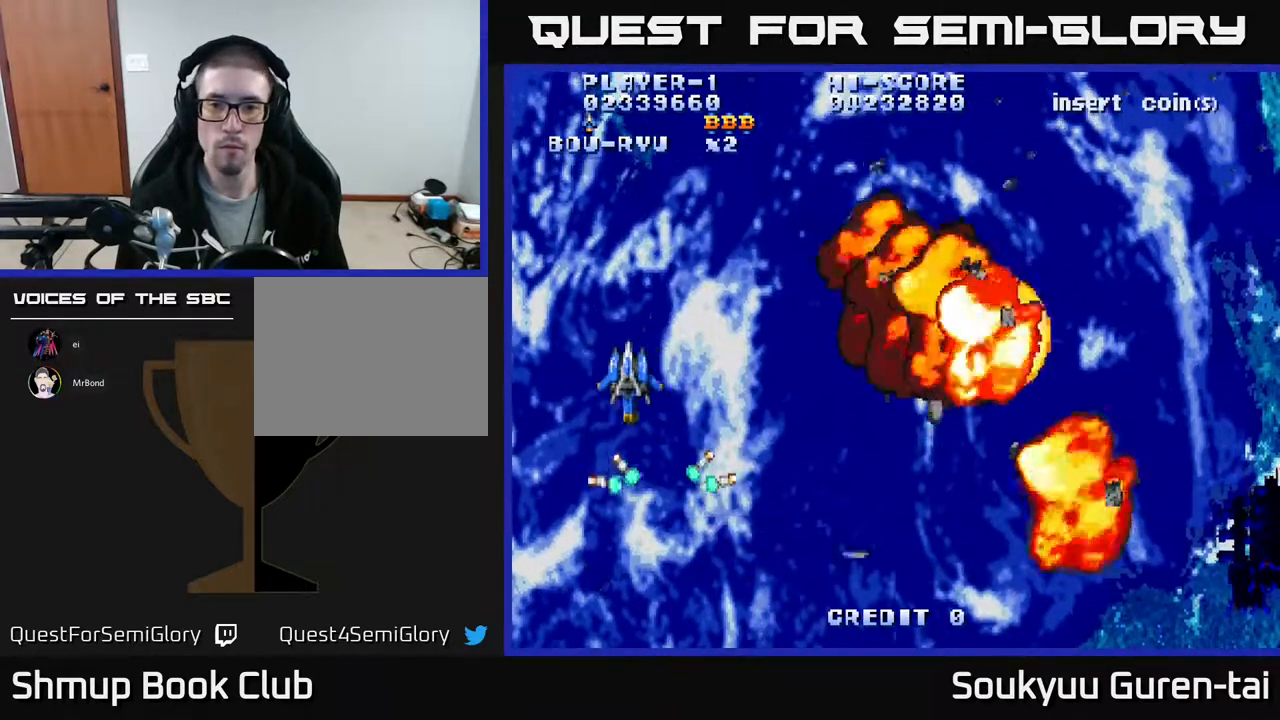
{"buttons": ["A", "DPAD_RIGHT"], "events": []}
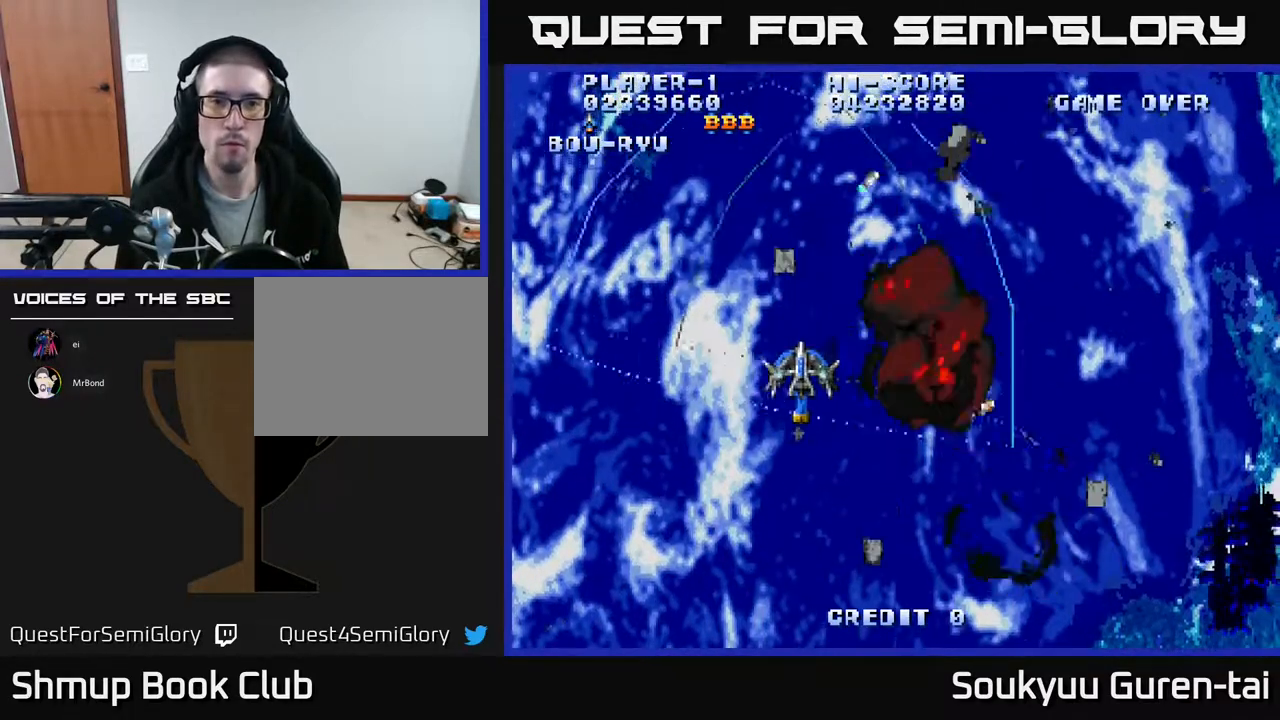
{"buttons": ["A"], "events": [[500, "DPAD_RIGHT", "up"]]}
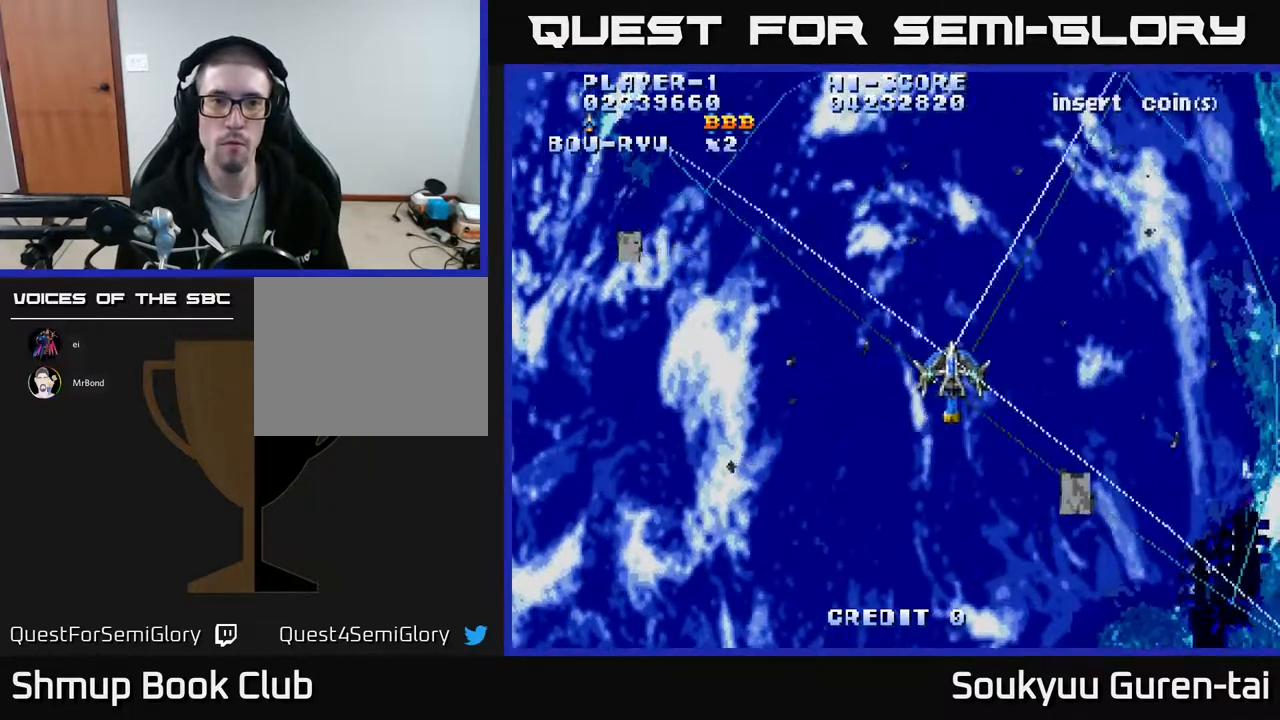
{"buttons": ["A"], "events": [[33, "DPAD_UP", "down"], [50, "DPAD_LEFT", "down"], [100, "DPAD_UP", "up"], [283, "DPAD_LEFT", "up"]]}
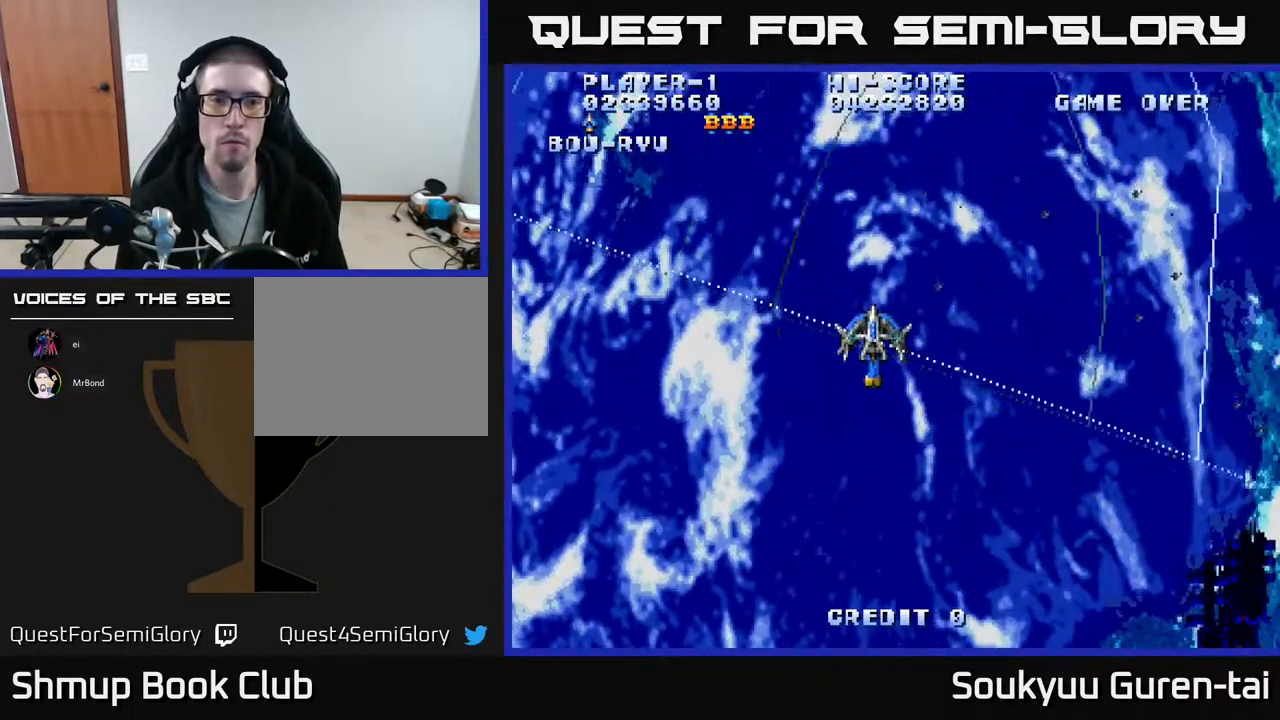
{"buttons": ["A"], "events": []}
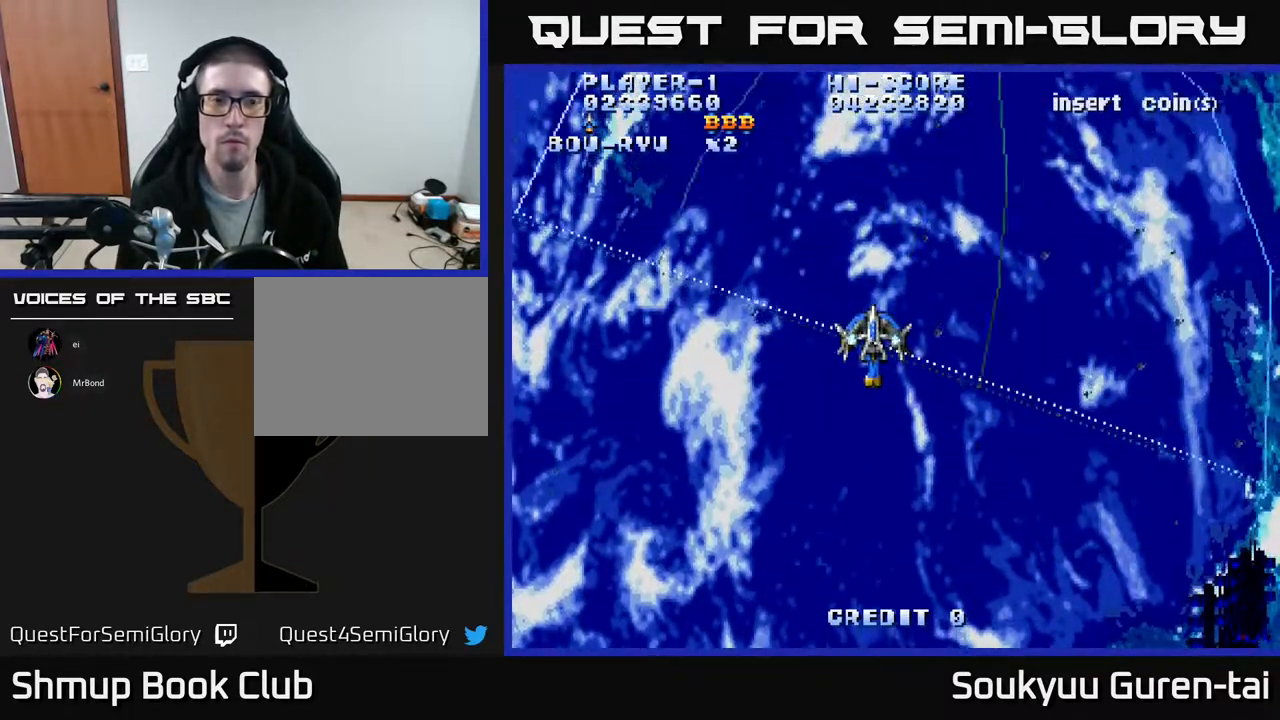
{"buttons": ["A"], "events": []}
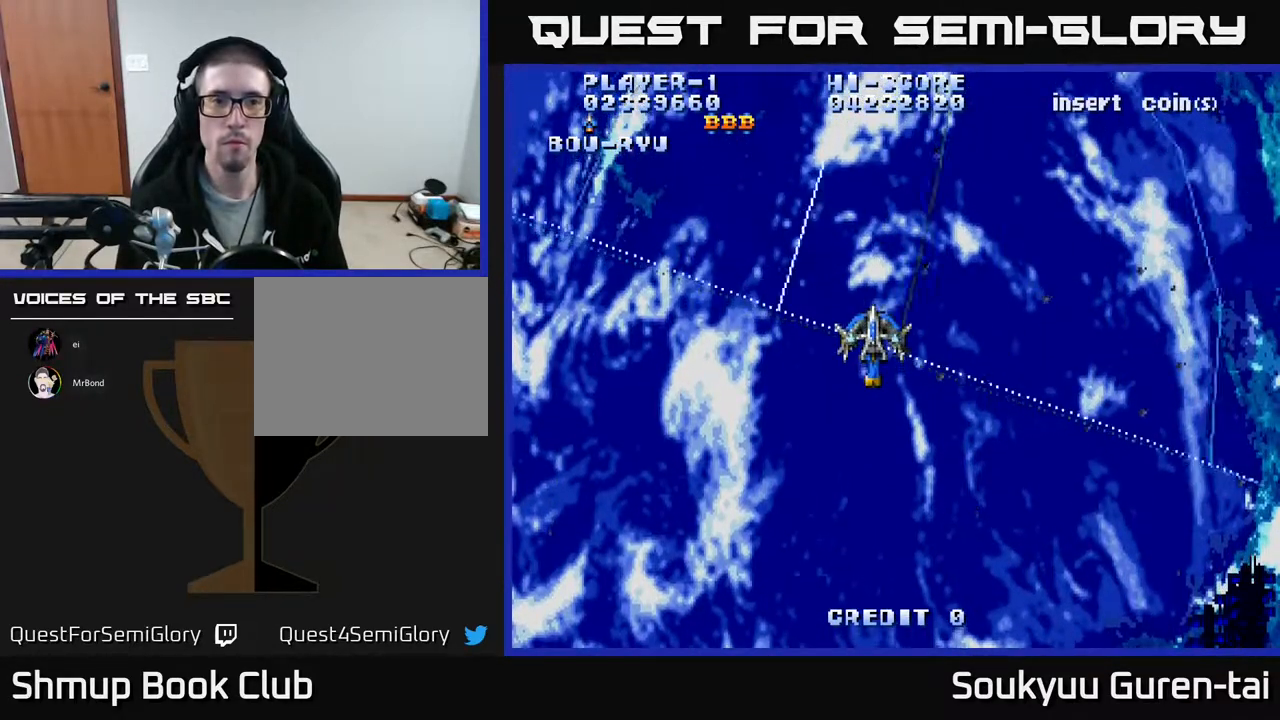
{"buttons": ["A"], "events": []}
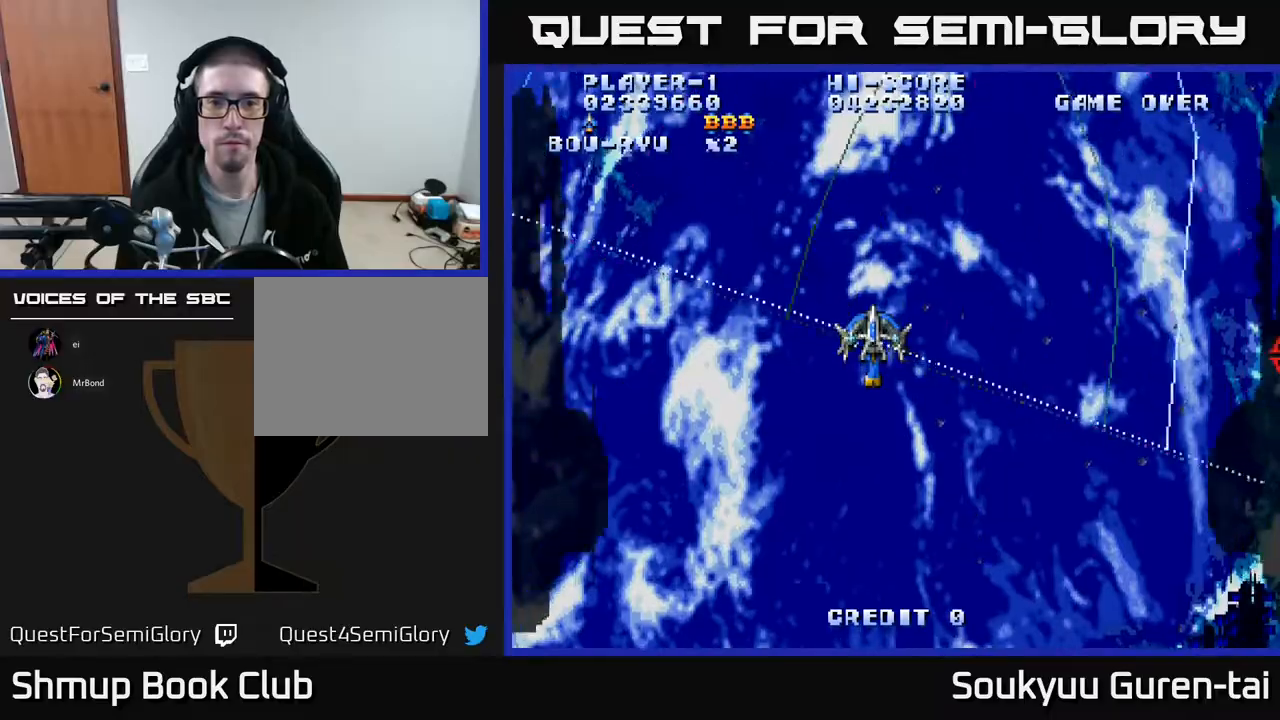
{"buttons": ["A", "DPAD_DOWN"], "events": [[433, "DPAD_DOWN", "down"]]}
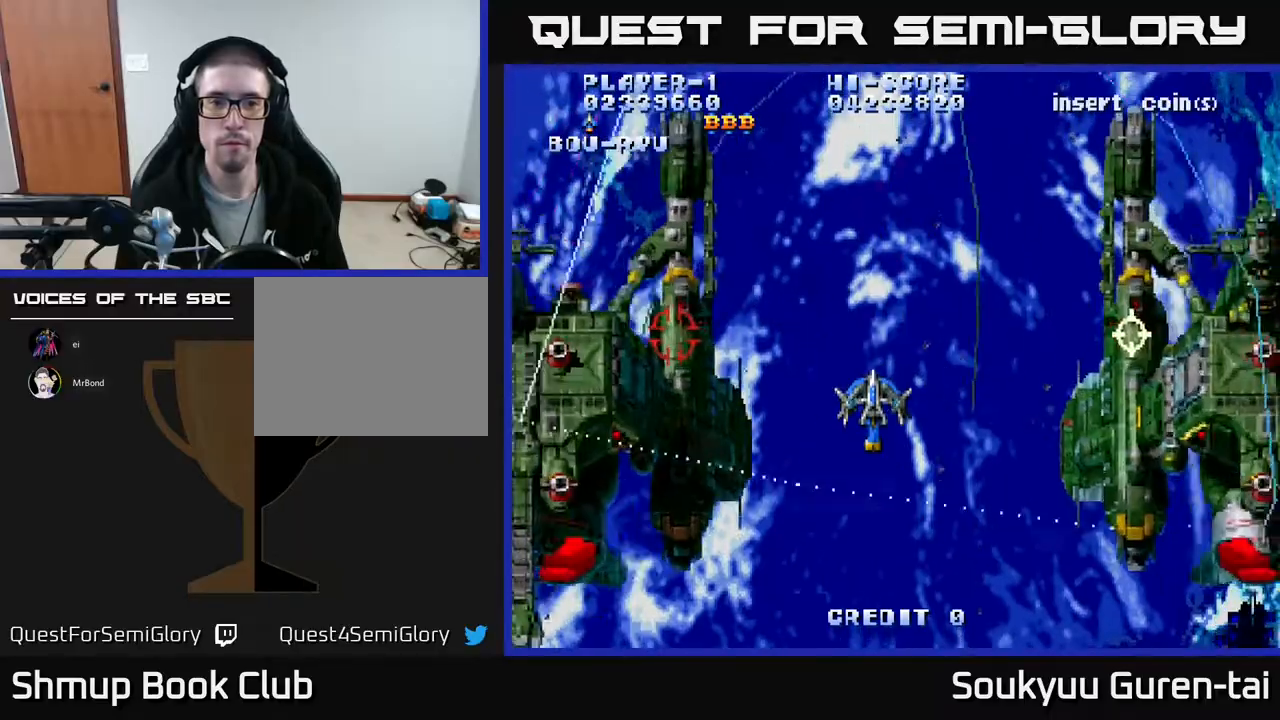
{"buttons": ["A", "DPAD_DOWN", "DPAD_RIGHT"], "events": [[83, "DPAD_LEFT", "down"], [167, "DPAD_DOWN", "up"], [367, "DPAD_UP", "down"], [450, "A", "up"], [450, "DPAD_LEFT", "up"], [450, "DPAD_UP", "up"], [467, "DPAD_RIGHT", "down"], [483, "DPAD_DOWN", "down"], [500, "A", "down"]]}
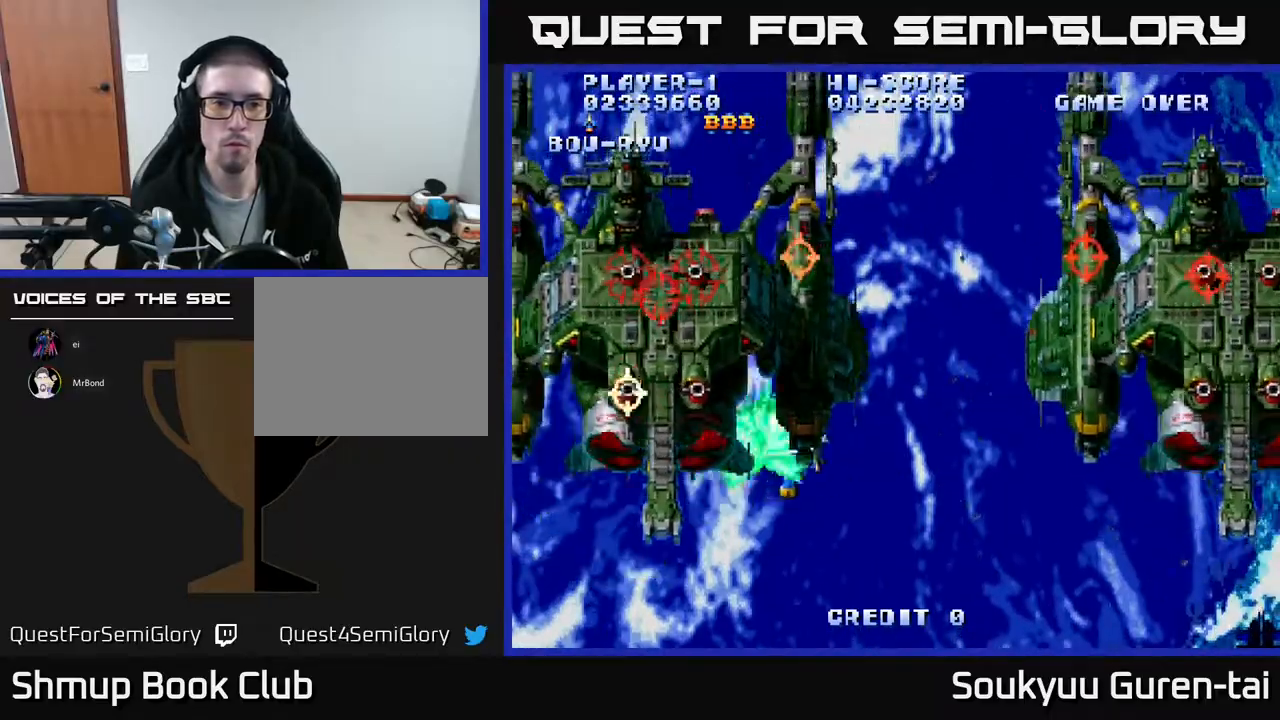
{"buttons": ["A", "DPAD_LEFT"], "events": [[283, "DPAD_RIGHT", "up"], [333, "DPAD_DOWN", "up"], [333, "DPAD_LEFT", "down"]]}
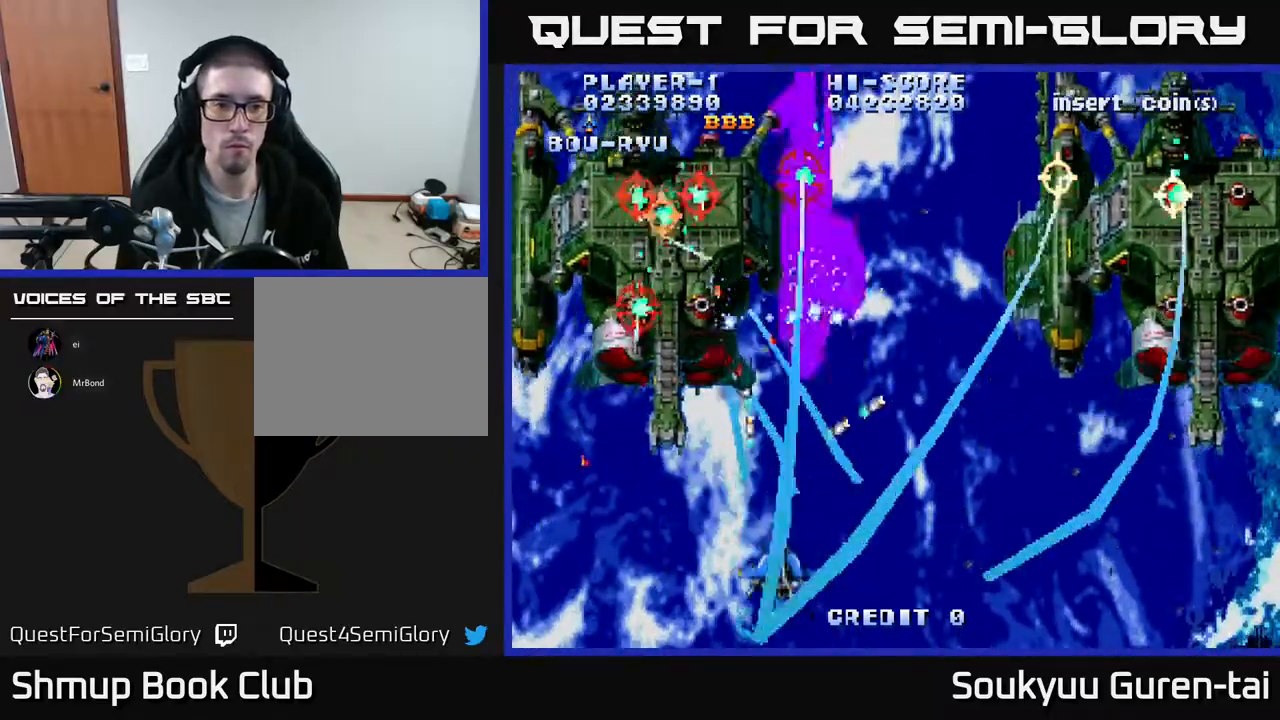
{"buttons": ["A"], "events": [[117, "DPAD_UP", "down"], [150, "DPAD_LEFT", "up"], [267, "DPAD_UP", "up"], [433, "DPAD_UP", "down"], [500, "DPAD_UP", "up"]]}
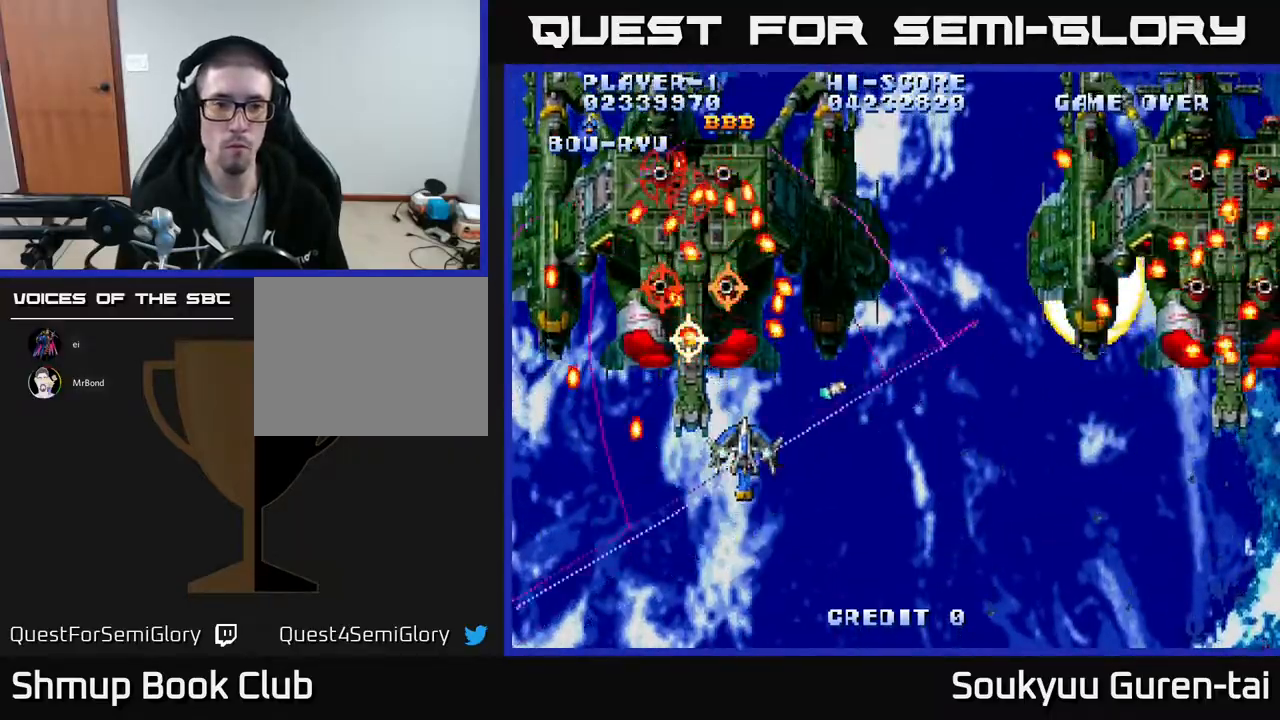
{"buttons": ["A", "DPAD_DOWN"], "events": [[250, "A", "up"], [267, "DPAD_DOWN", "down"], [267, "DPAD_RIGHT", "down"], [317, "A", "down"], [450, "DPAD_RIGHT", "up"]]}
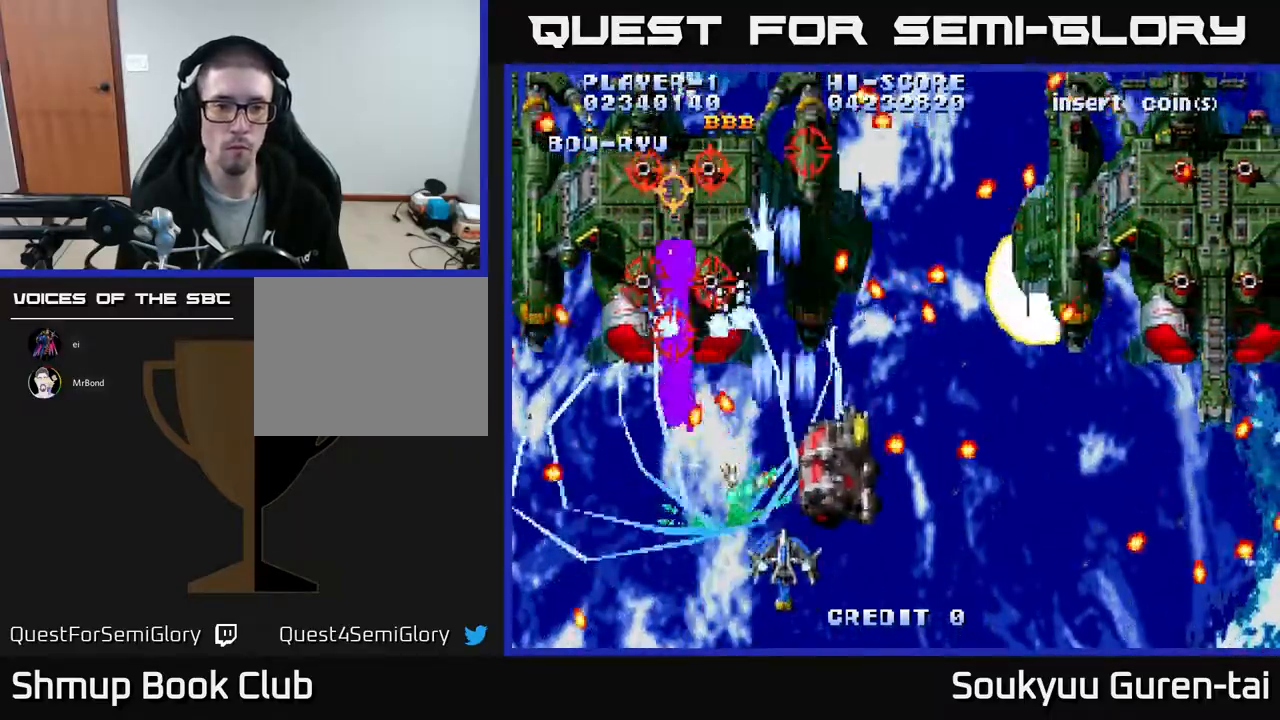
{"buttons": ["A", "DPAD_UP", "DPAD_LEFT"], "events": [[100, "DPAD_DOWN", "up"], [133, "DPAD_RIGHT", "down"], [250, "DPAD_UP", "down"], [283, "DPAD_RIGHT", "up"], [383, "DPAD_LEFT", "down"]]}
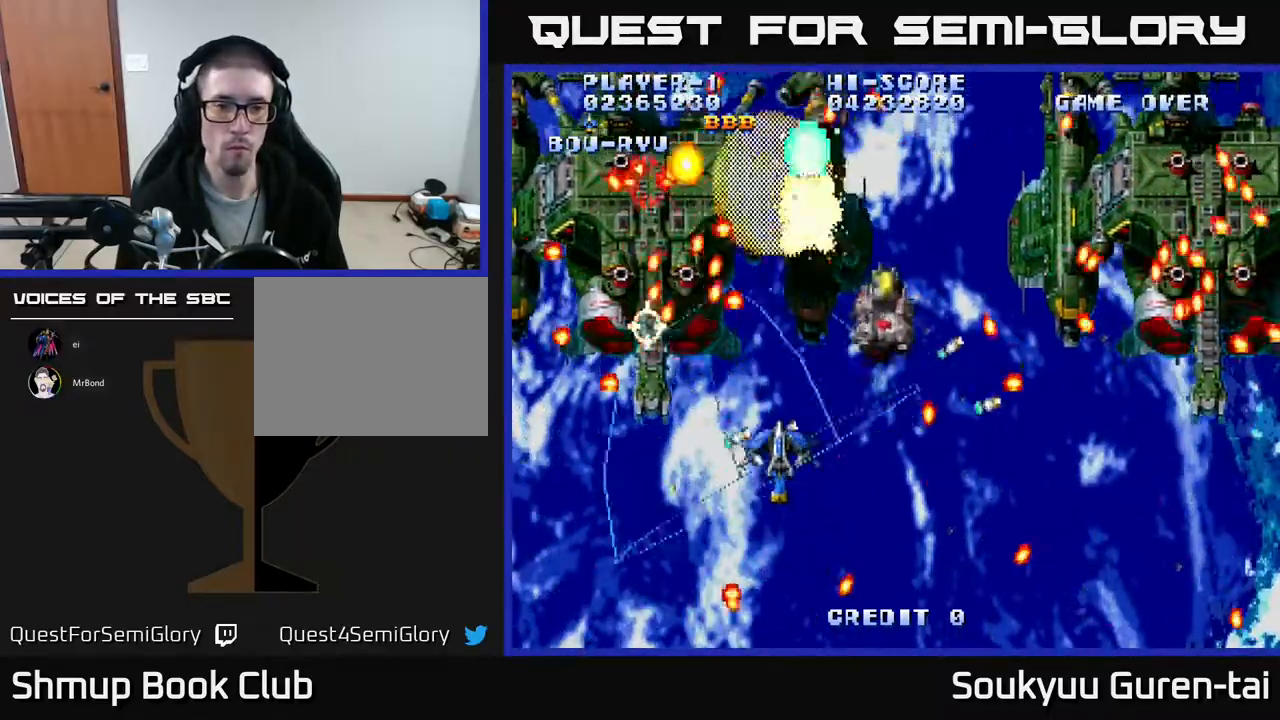
{"buttons": ["A", "DPAD_LEFT"], "events": [[17, "DPAD_LEFT", "up"], [33, "DPAD_UP", "up"], [150, "DPAD_RIGHT", "down"], [250, "DPAD_RIGHT", "up"], [483, "DPAD_LEFT", "down"]]}
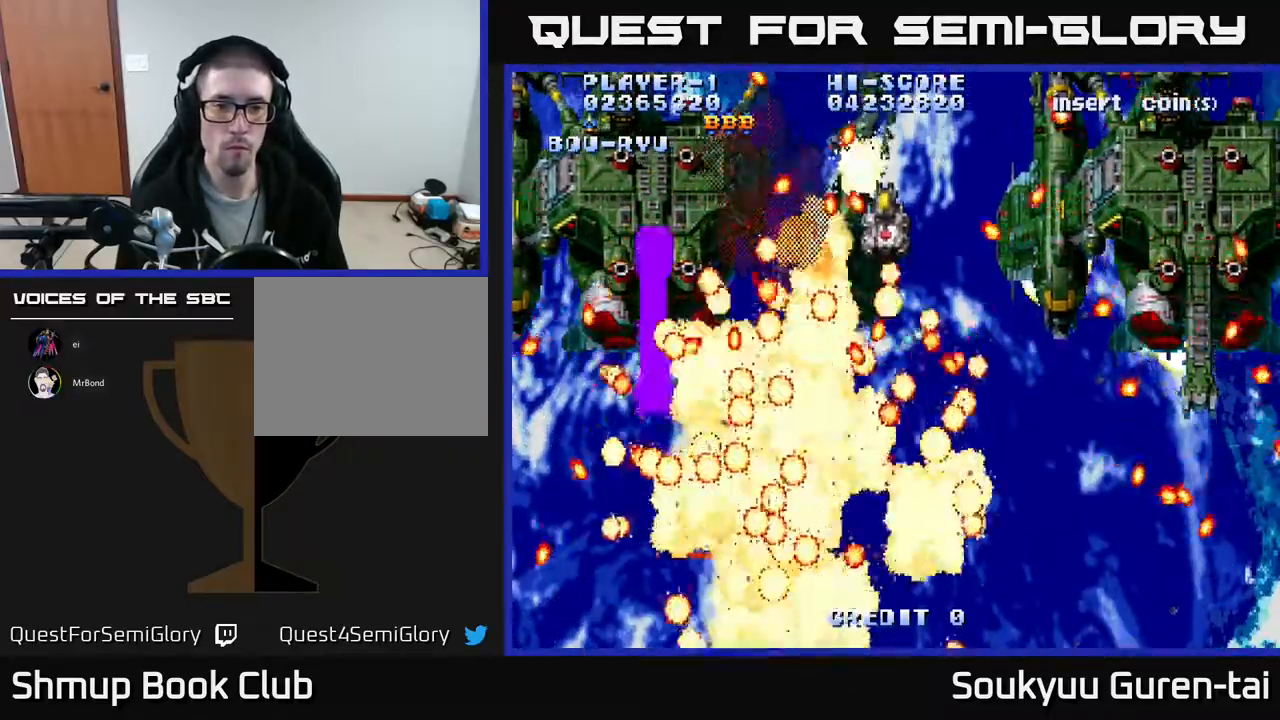
{"buttons": ["A"], "events": [[83, "DPAD_LEFT", "up"], [133, "DPAD_RIGHT", "down"], [150, "DPAD_DOWN", "down"], [200, "DPAD_RIGHT", "up"], [267, "DPAD_DOWN", "up"]]}
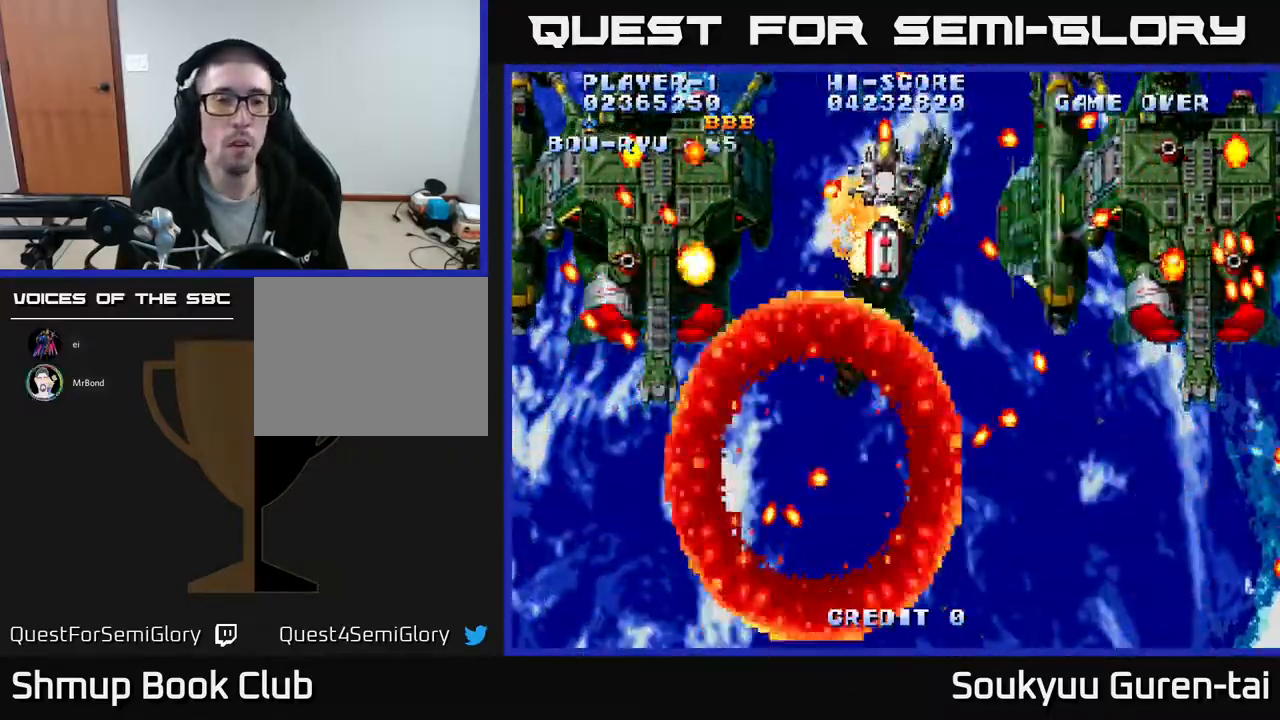
{"buttons": ["DPAD_RIGHT"], "events": [[433, "DPAD_RIGHT", "down"], [450, "A", "up"]]}
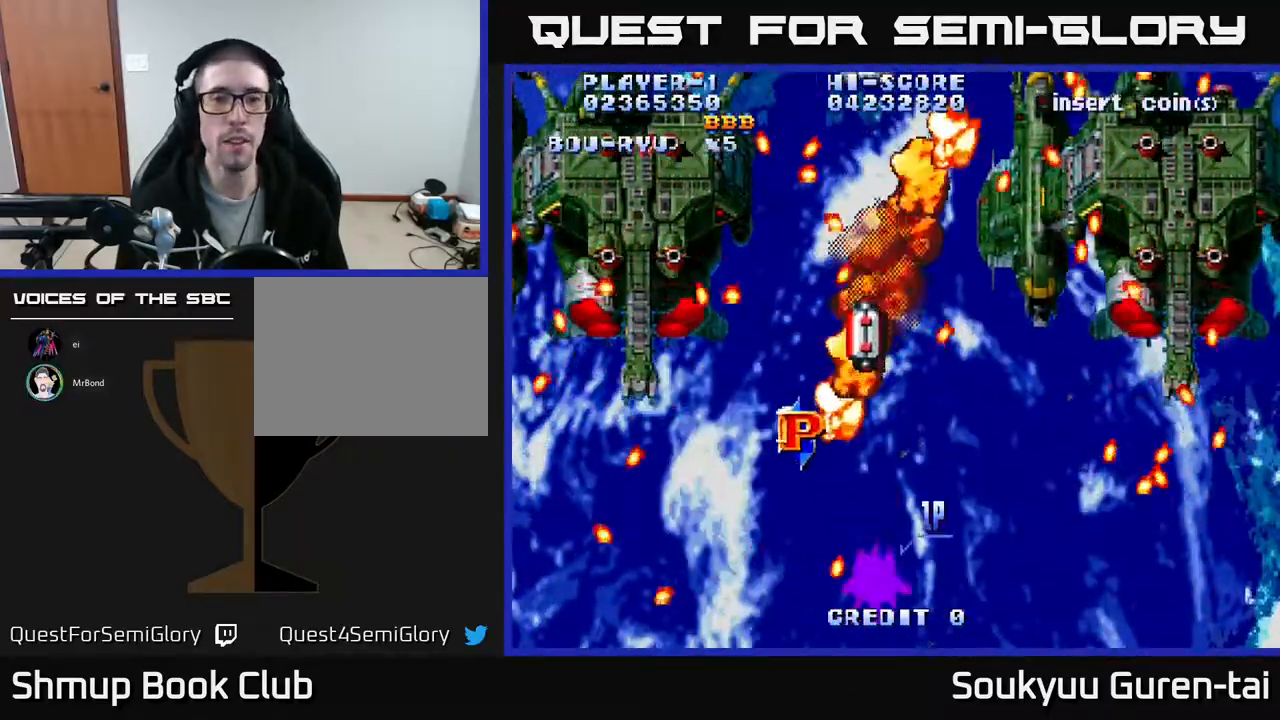
{"buttons": ["DPAD_DOWN", "DPAD_RIGHT"]}
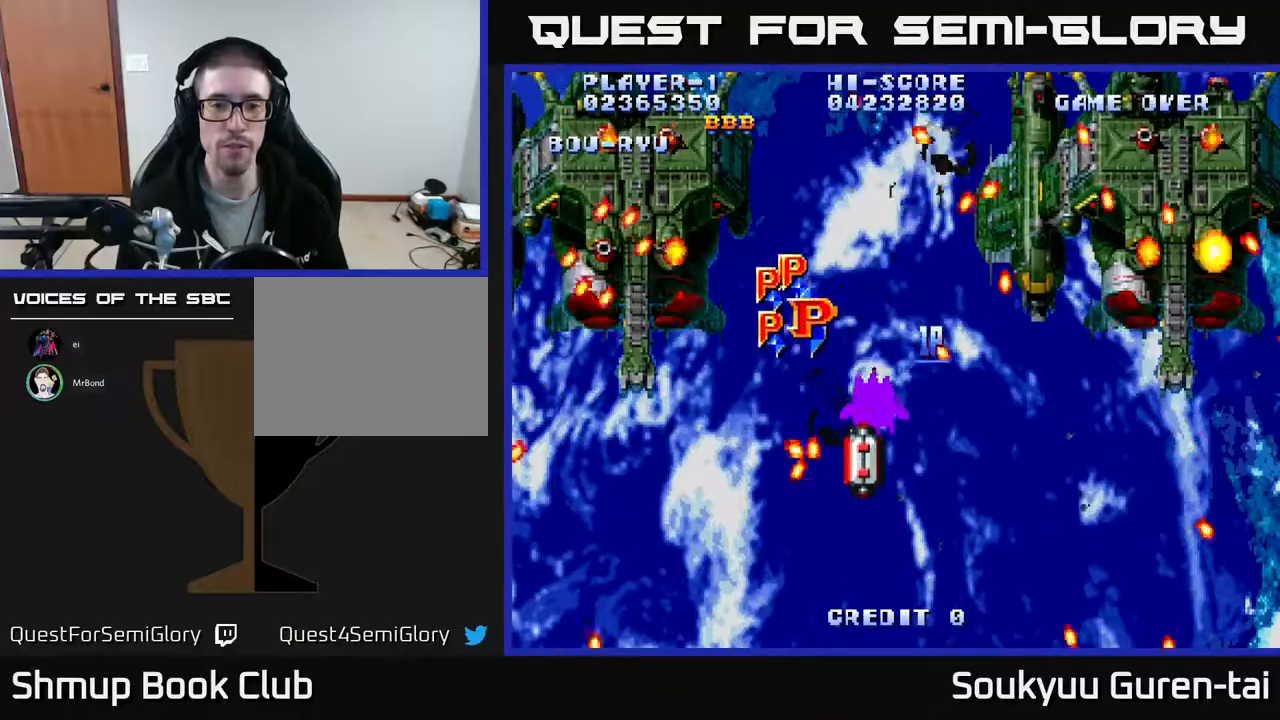
{"buttons": ["A", "DPAD_UP", "DPAD_LEFT"], "events": [[17, "A", "down"], [17, "DPAD_RIGHT", "up"], [117, "A", "up"], [183, "A", "down"], [267, "A", "up"], [333, "A", "down"], [333, "DPAD_LEFT", "down"], [350, "DPAD_DOWN", "up"], [383, "DPAD_UP", "down"]]}
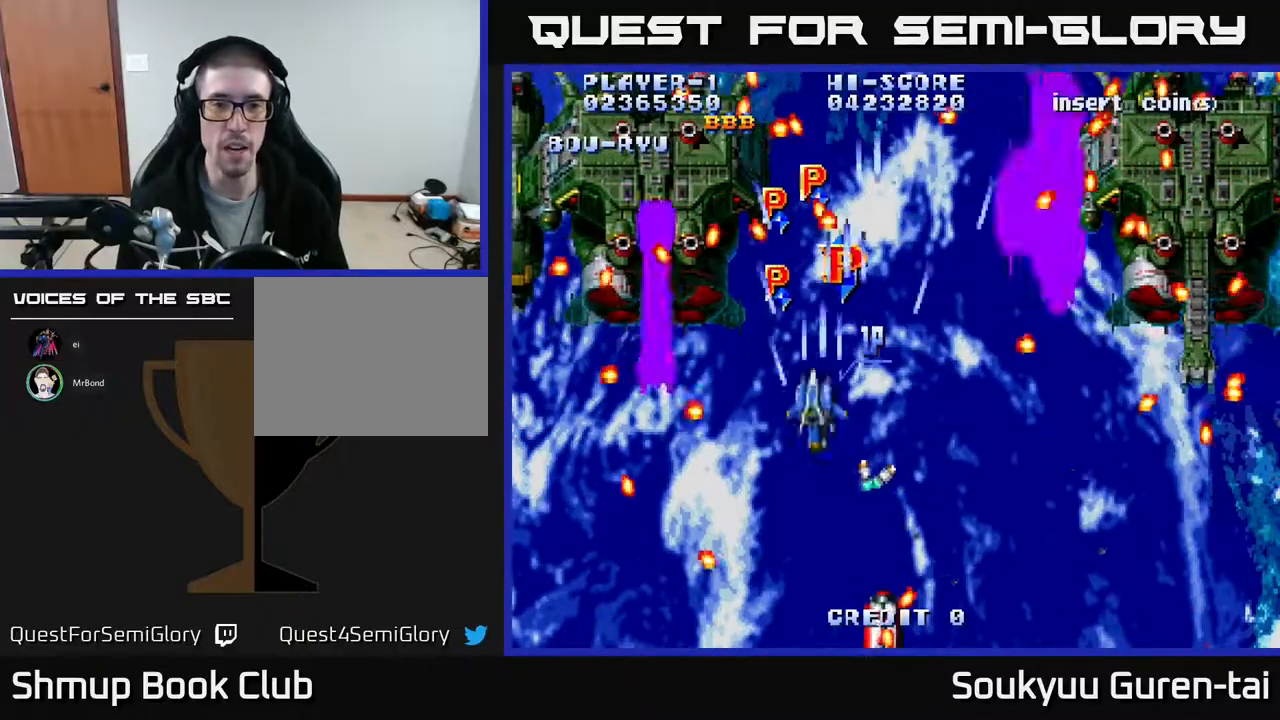
{"buttons": ["A", "DPAD_UP", "DPAD_LEFT"], "events": [[17, "DPAD_LEFT", "up"], [267, "DPAD_RIGHT", "down"], [283, "DPAD_UP", "up"], [350, "DPAD_RIGHT", "up"], [383, "DPAD_LEFT", "down"], [483, "DPAD_UP", "down"]]}
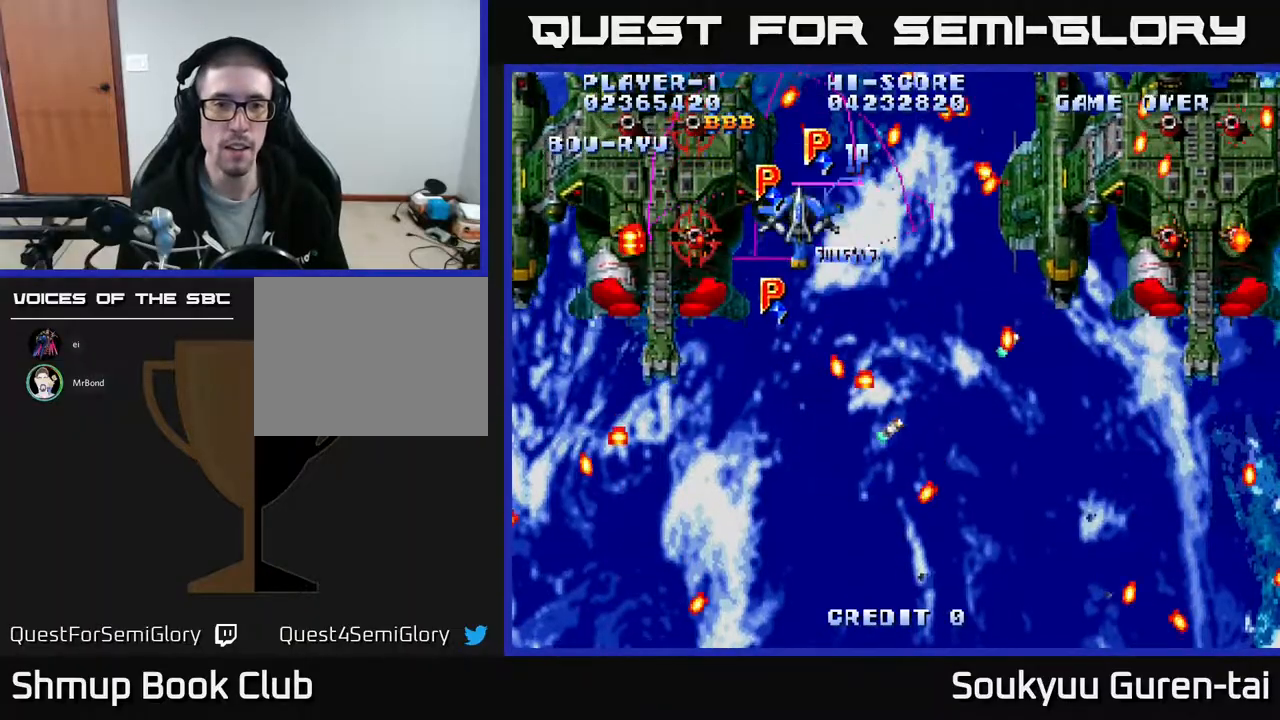
{"buttons": ["A", "DPAD_DOWN", "DPAD_LEFT"], "events": [[67, "DPAD_LEFT", "up"], [100, "DPAD_RIGHT", "down"], [150, "DPAD_UP", "up"], [167, "DPAD_DOWN", "down"], [267, "DPAD_RIGHT", "up"], [367, "DPAD_LEFT", "down"]]}
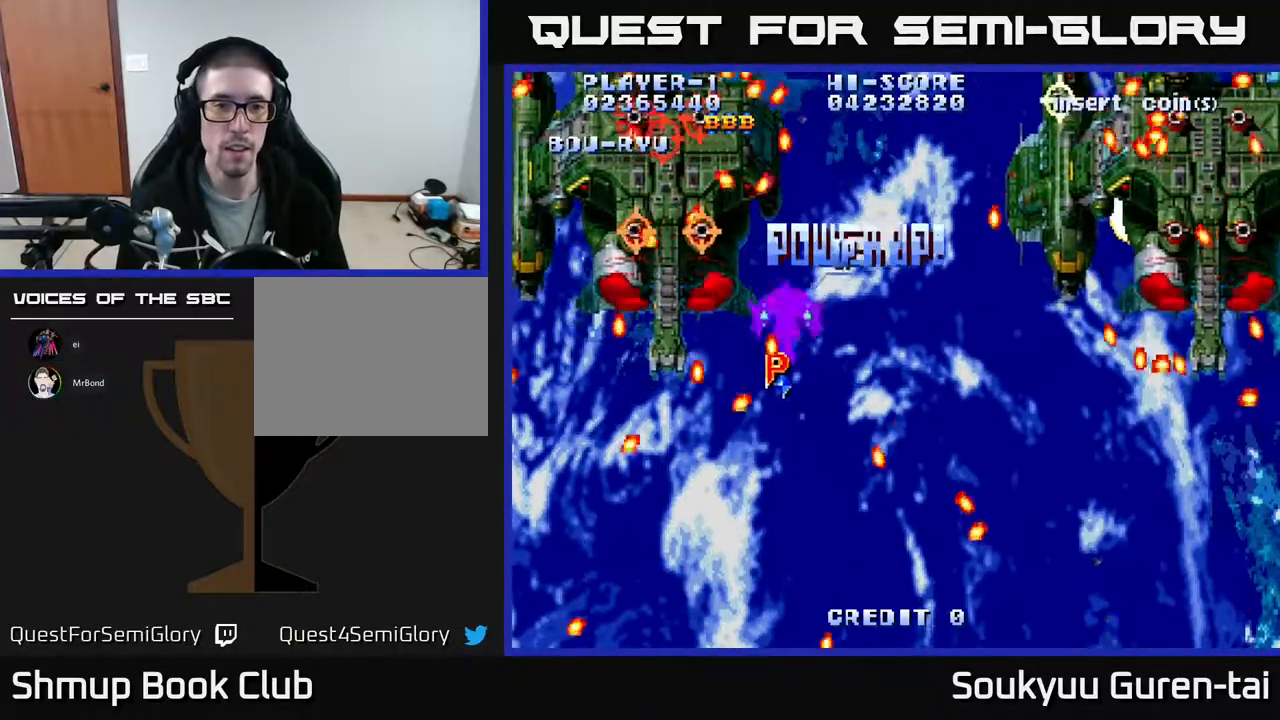
{"buttons": ["A"]}
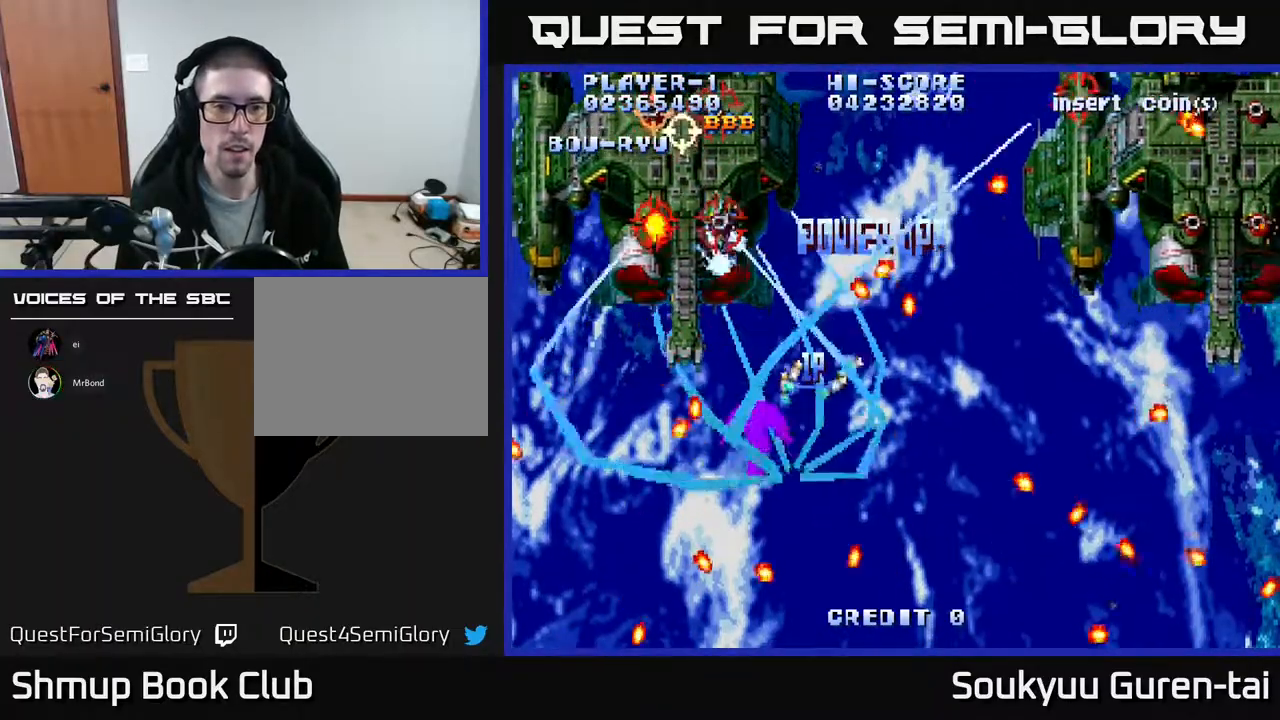
{"buttons": ["A", "DPAD_UP", "DPAD_LEFT"], "events": [[250, "DPAD_LEFT", "down"], [250, "DPAD_UP", "down"], [400, "DPAD_LEFT", "up"], [467, "DPAD_LEFT", "down"]]}